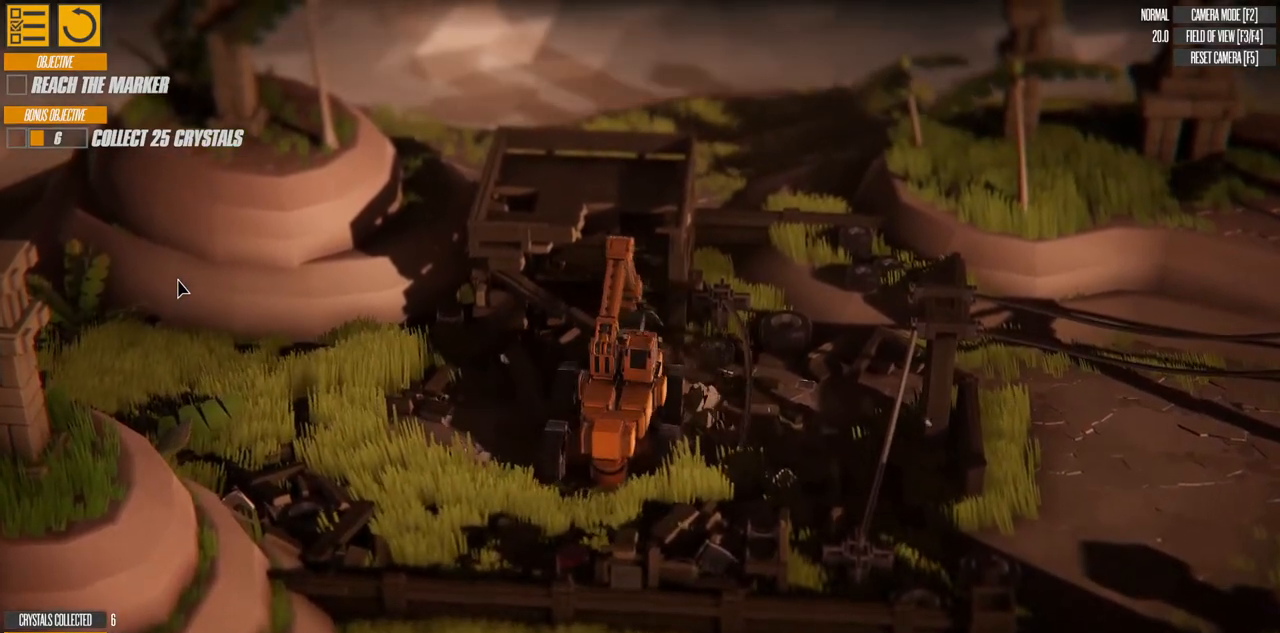
Gameplay with keyboard; each line is a JSON object with the keys held at the frame after it. "events" lists presses ("down") and releases ("up") of "a", "d", "down", "left", "right", "s", "up" and "w" between this image and that frame as [ms after this image, input, new state], when the widget could be followed in between. No other keys are recorded. Mouse input is not recorded.
{"keys": ["w"], "events": [[33, "a", "up"], [267, "d", "down"], [383, "d", "up"]]}
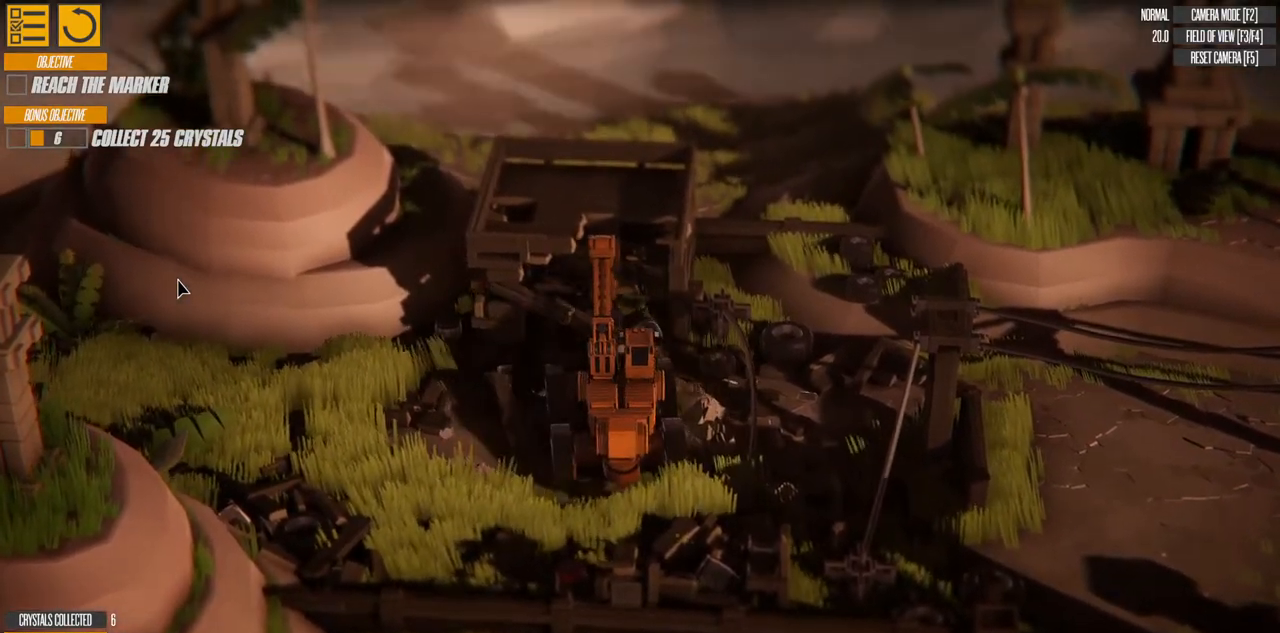
{"keys": ["down", "w"], "events": [[217, "down", "down"]]}
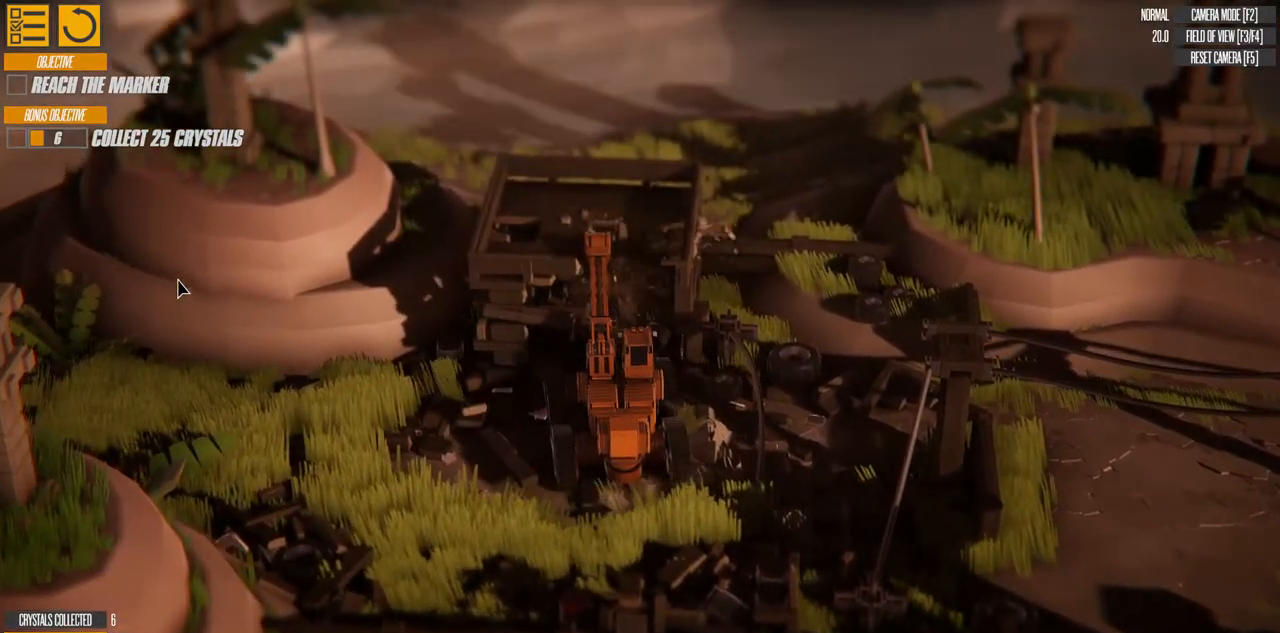
{"keys": ["down", "w"], "events": []}
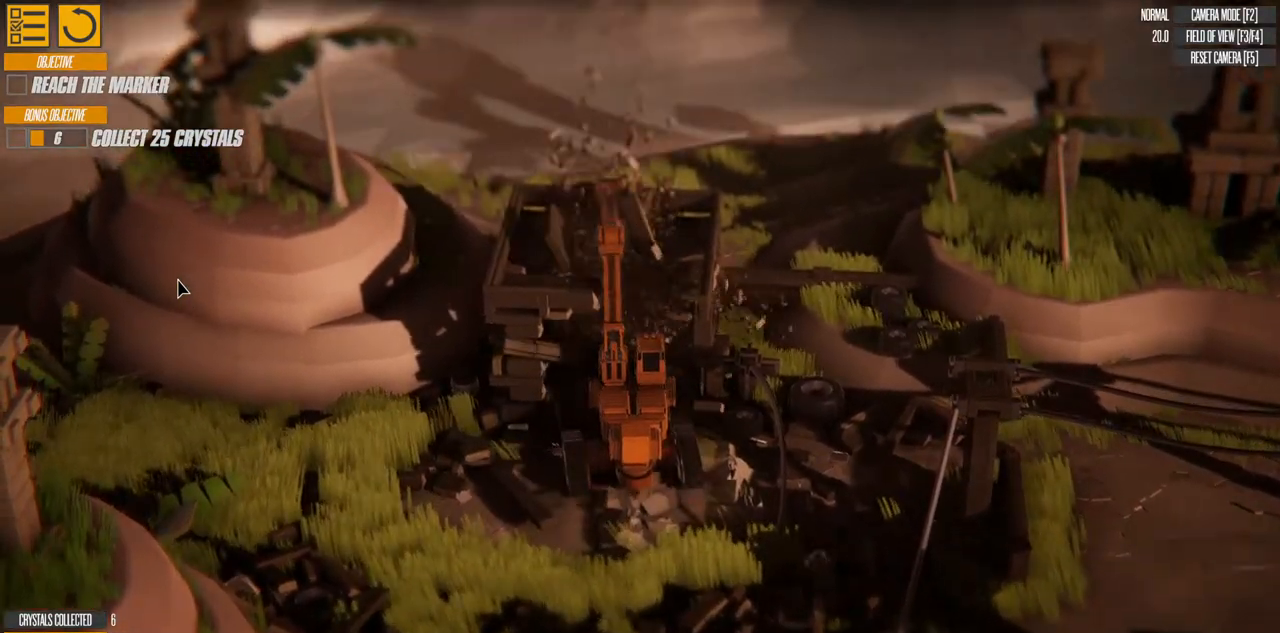
{"keys": [], "events": [[217, "down", "up"], [433, "w", "up"]]}
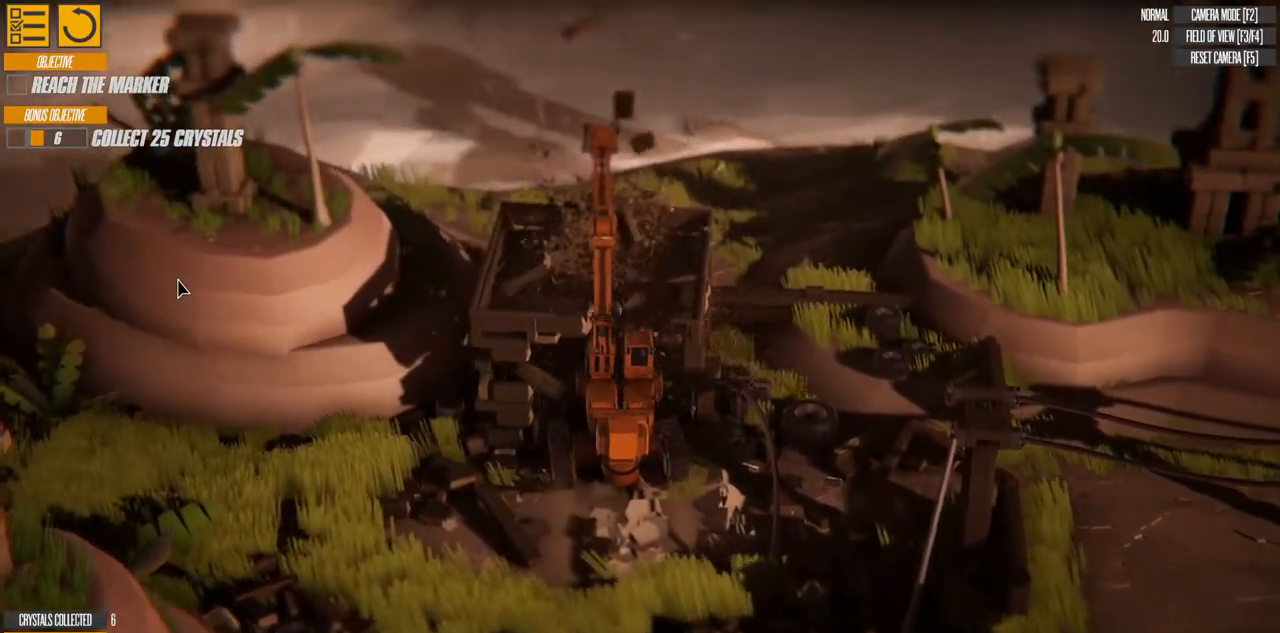
{"keys": ["up"], "events": [[117, "up", "down"]]}
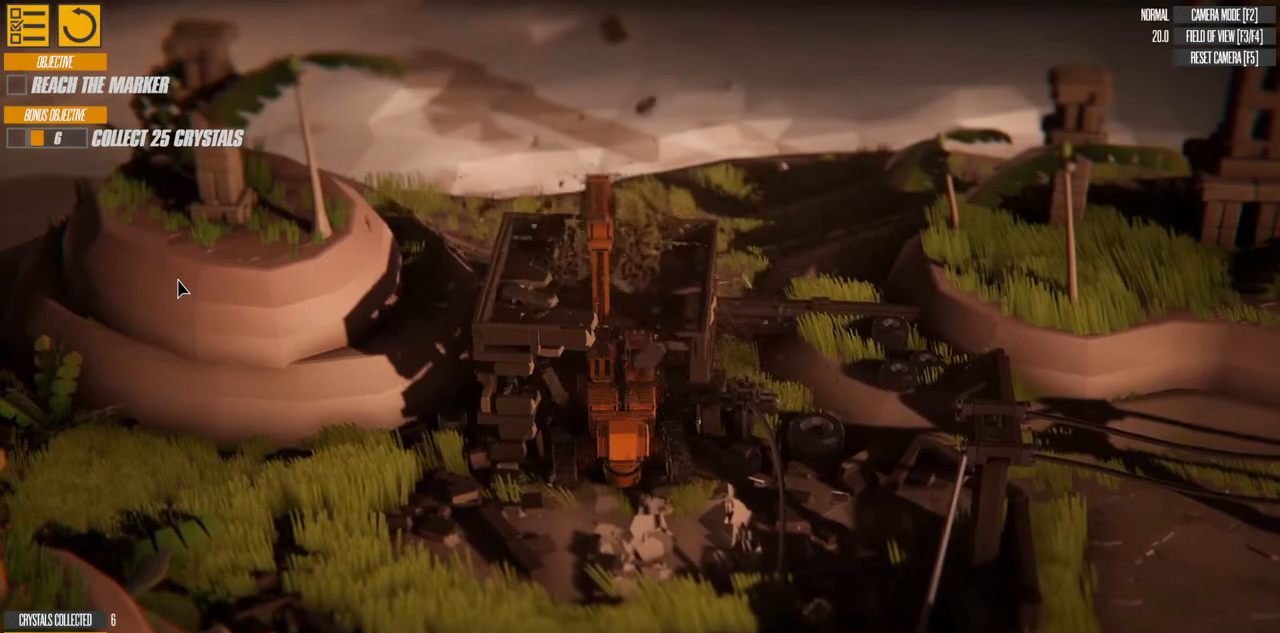
{"keys": ["up"], "events": []}
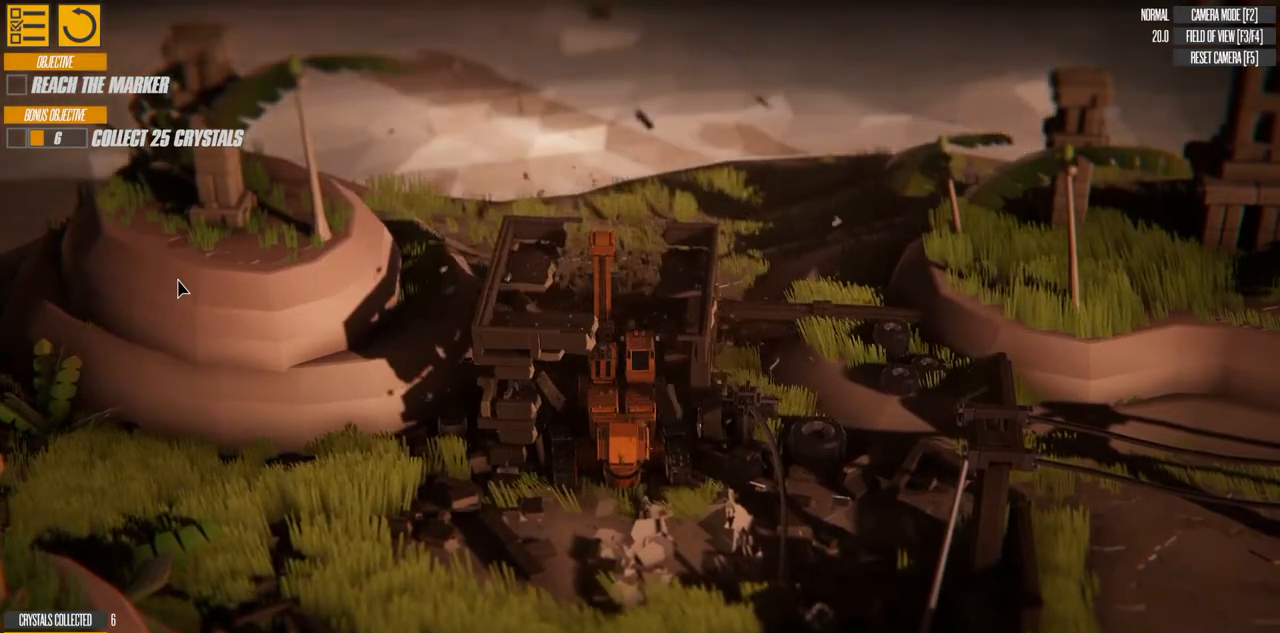
{"keys": ["d", "s", "up"], "events": [[167, "d", "down"], [183, "s", "down"]]}
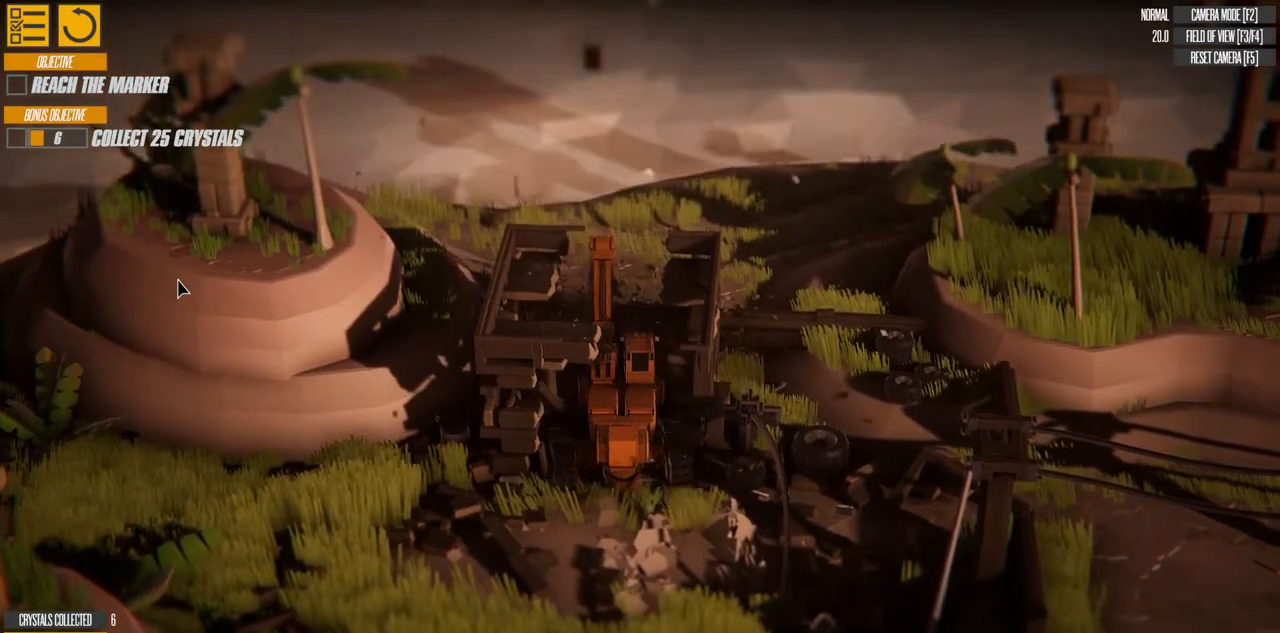
{"keys": ["d", "s", "up"], "events": []}
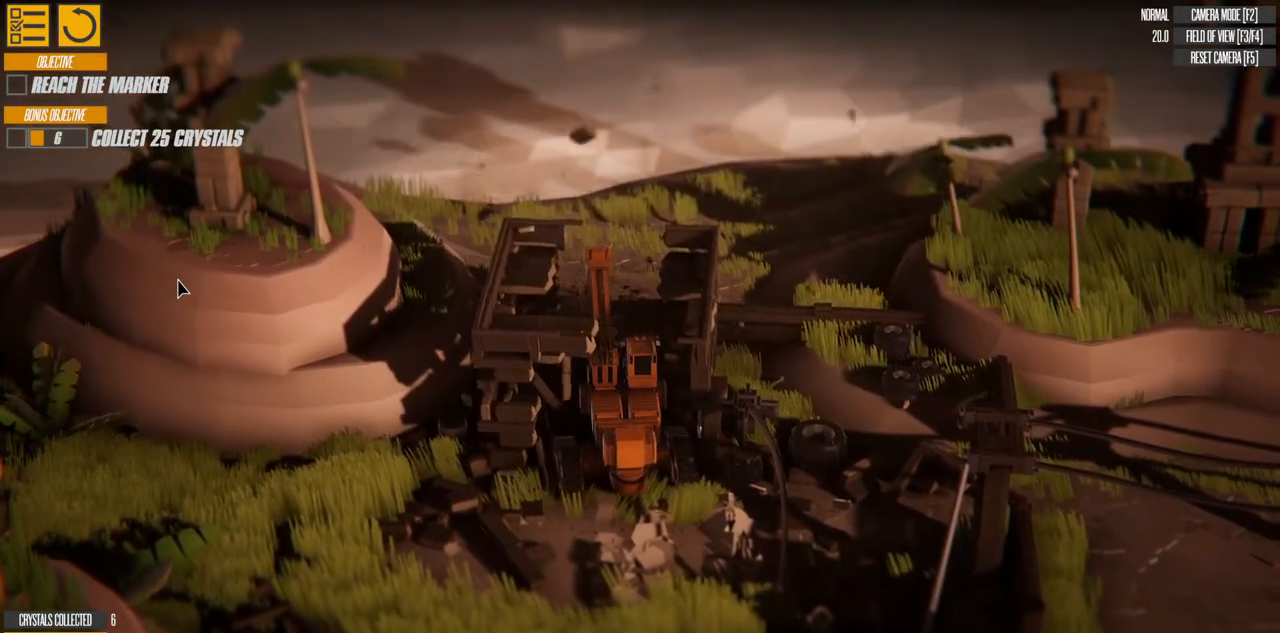
{"keys": ["d", "s"], "events": [[233, "up", "up"]]}
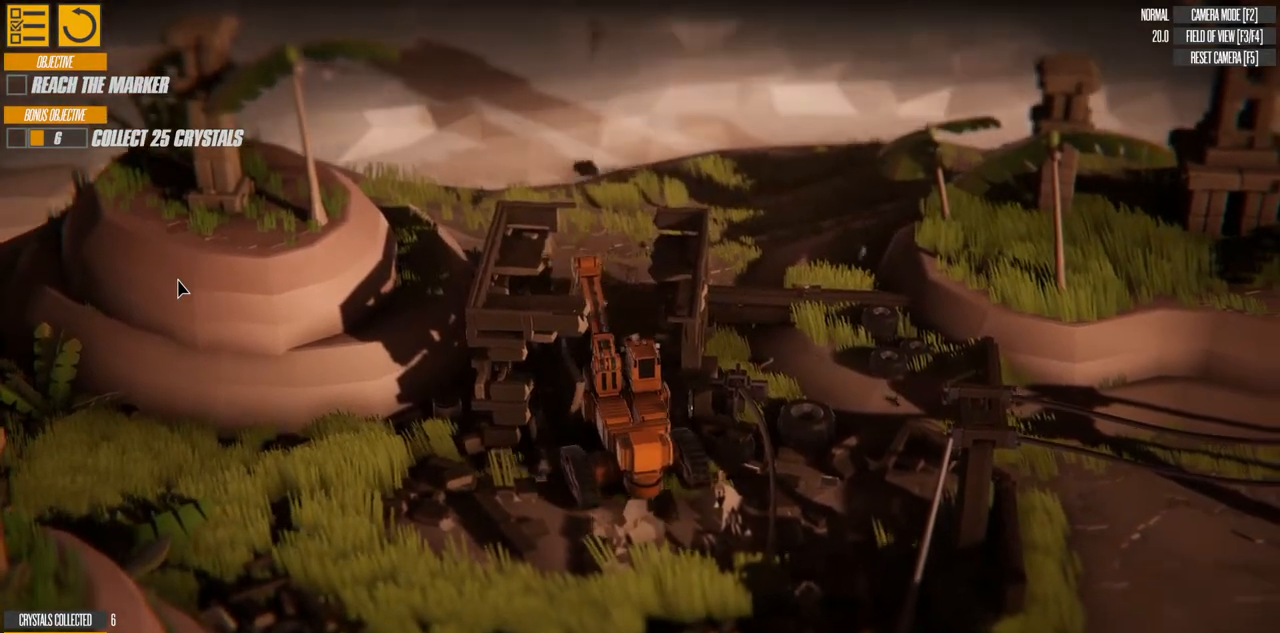
{"keys": ["d", "down", "s"], "events": [[383, "down", "down"]]}
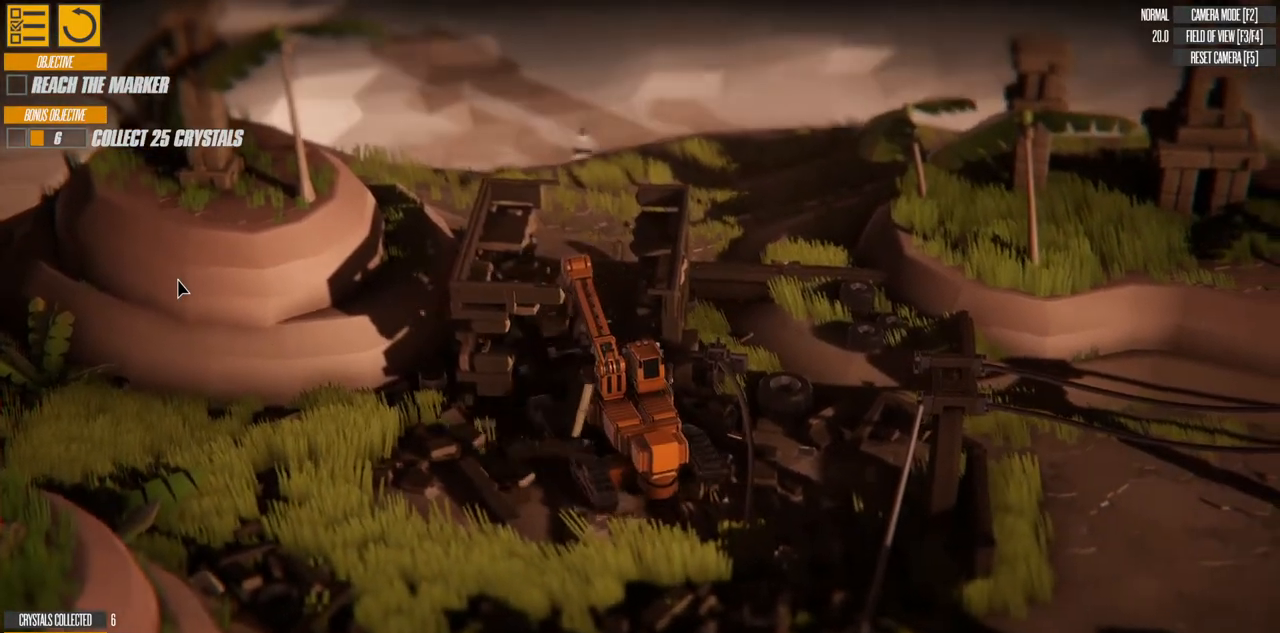
{"keys": ["d", "down", "s"], "events": []}
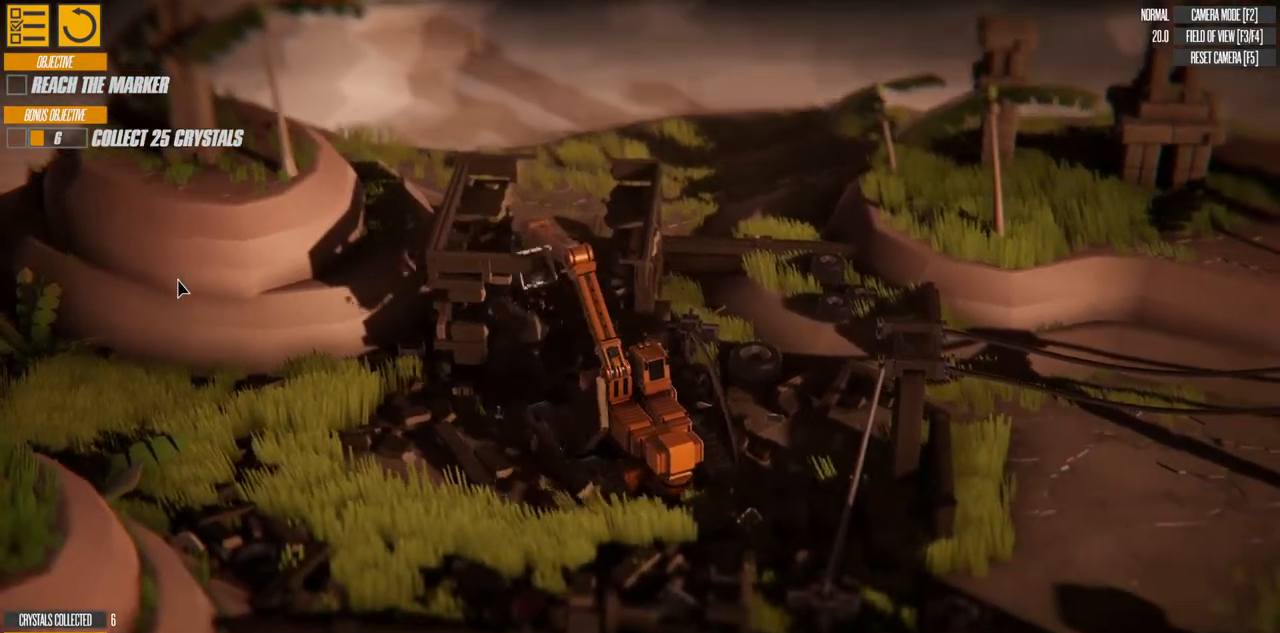
{"keys": ["a", "w"], "events": [[33, "d", "up"], [33, "s", "up"], [117, "down", "up"], [167, "a", "down"], [183, "w", "down"]]}
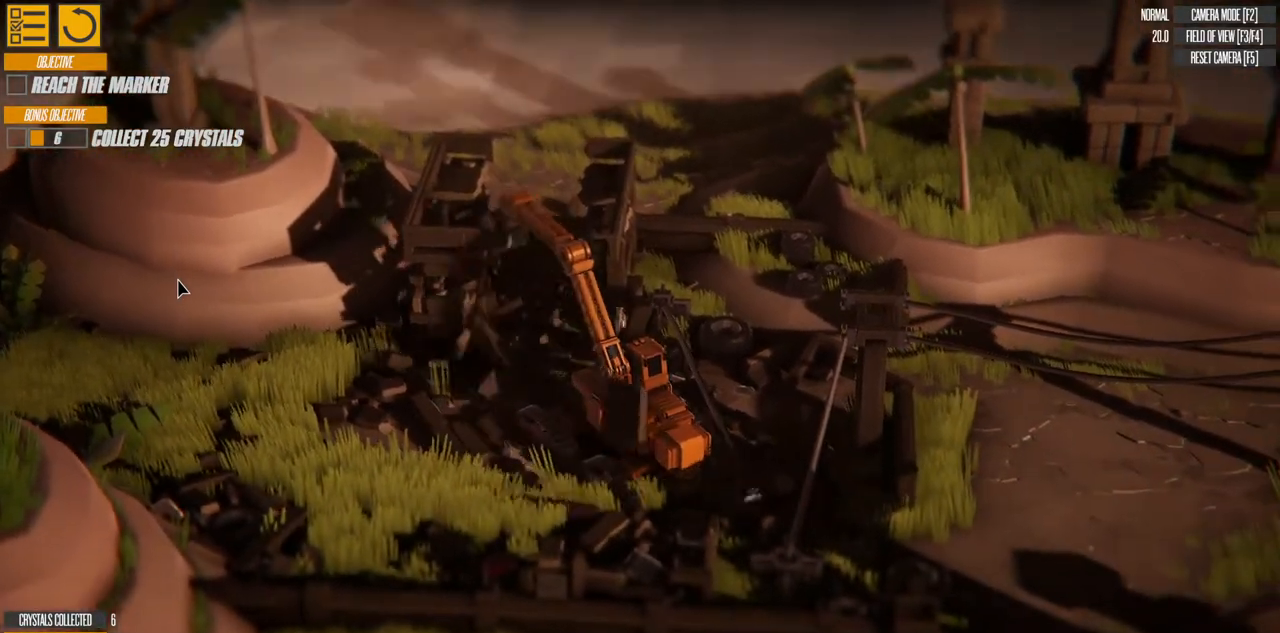
{"keys": ["a", "w"], "events": []}
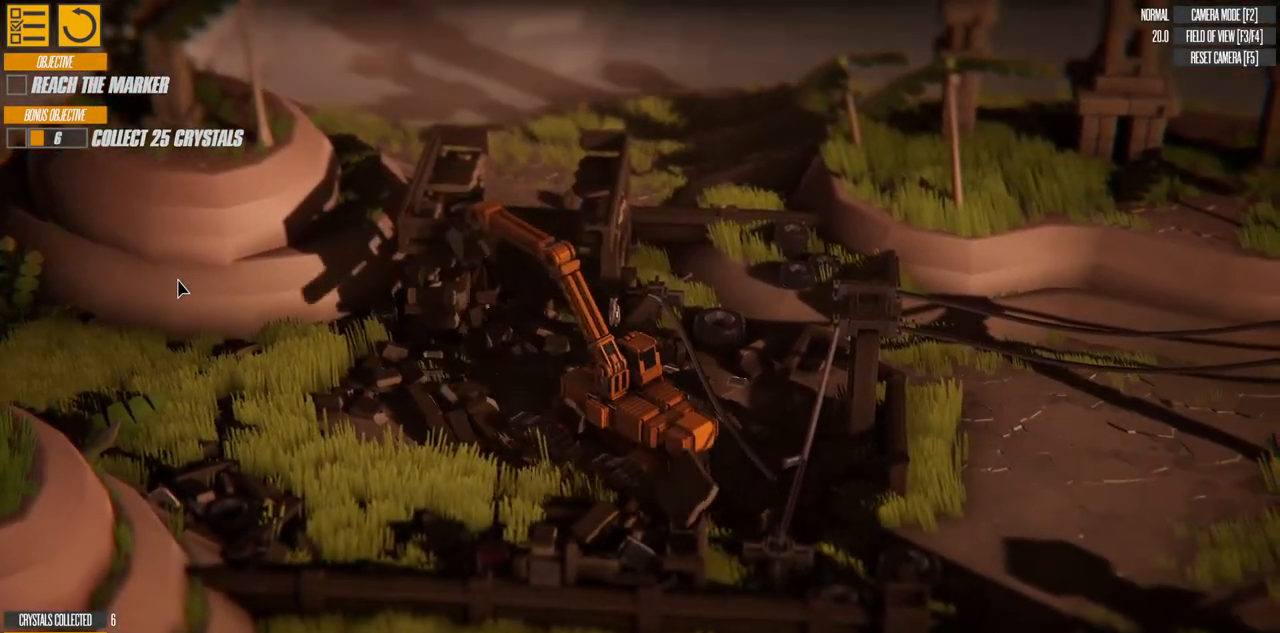
{"keys": ["d", "w"], "events": [[167, "a", "up"], [367, "d", "down"]]}
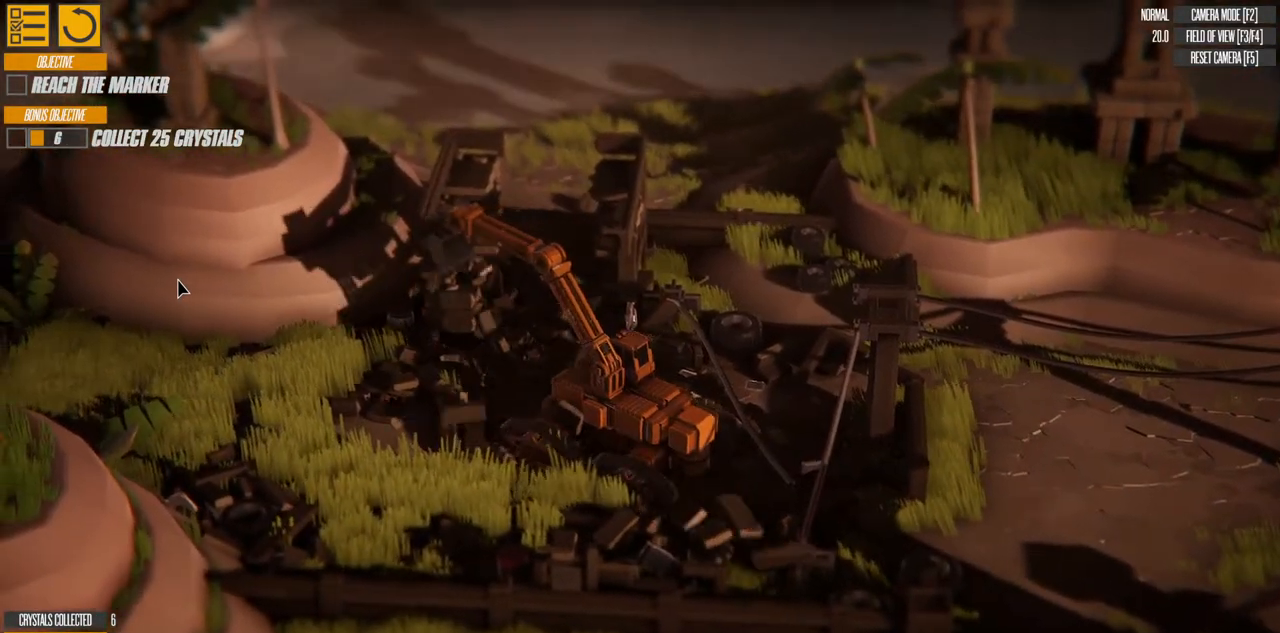
{"keys": ["d"], "events": [[267, "w", "up"]]}
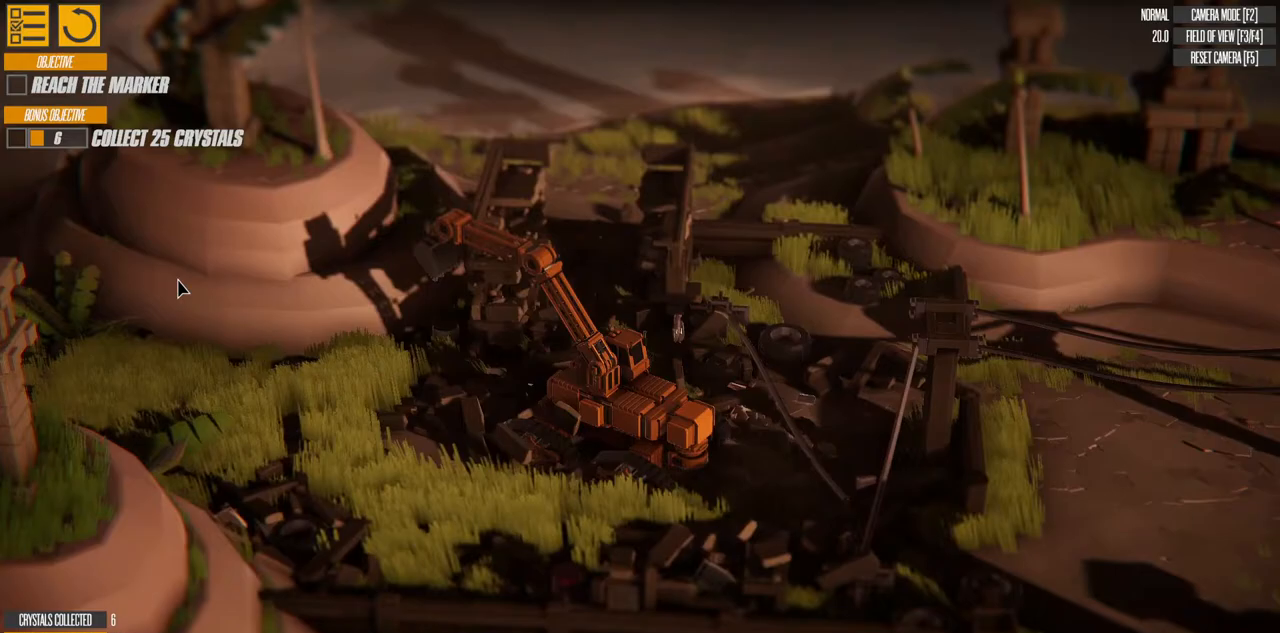
{"keys": ["d"], "events": []}
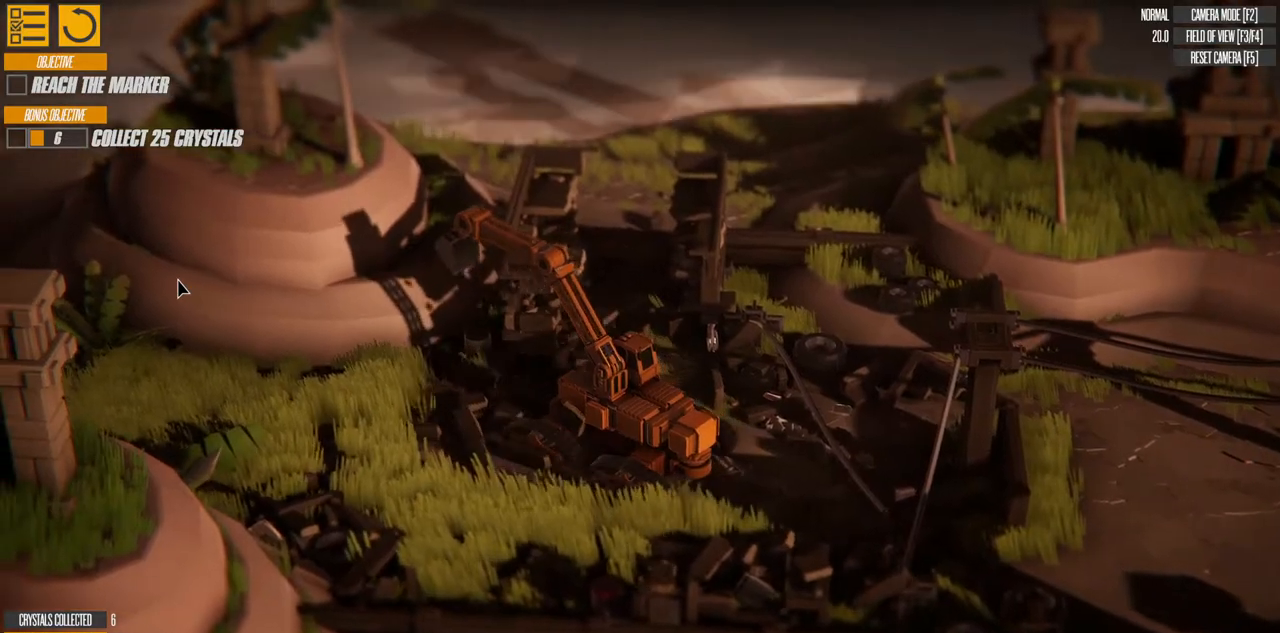
{"keys": ["d"], "events": []}
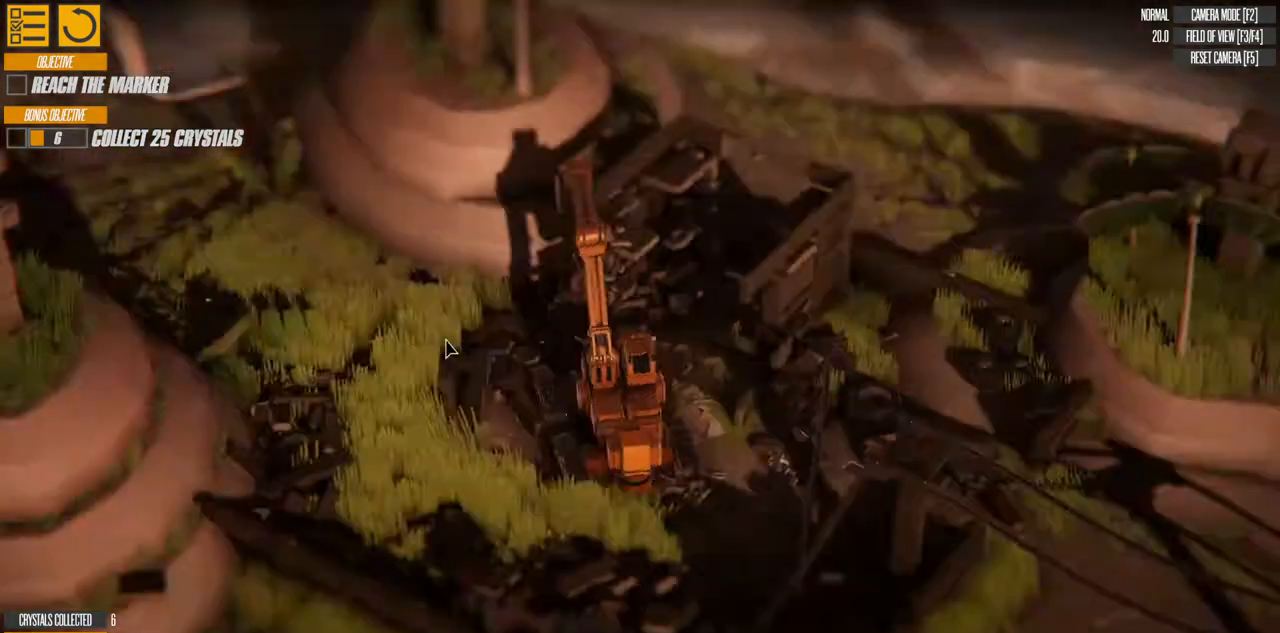
{"keys": ["d"], "events": []}
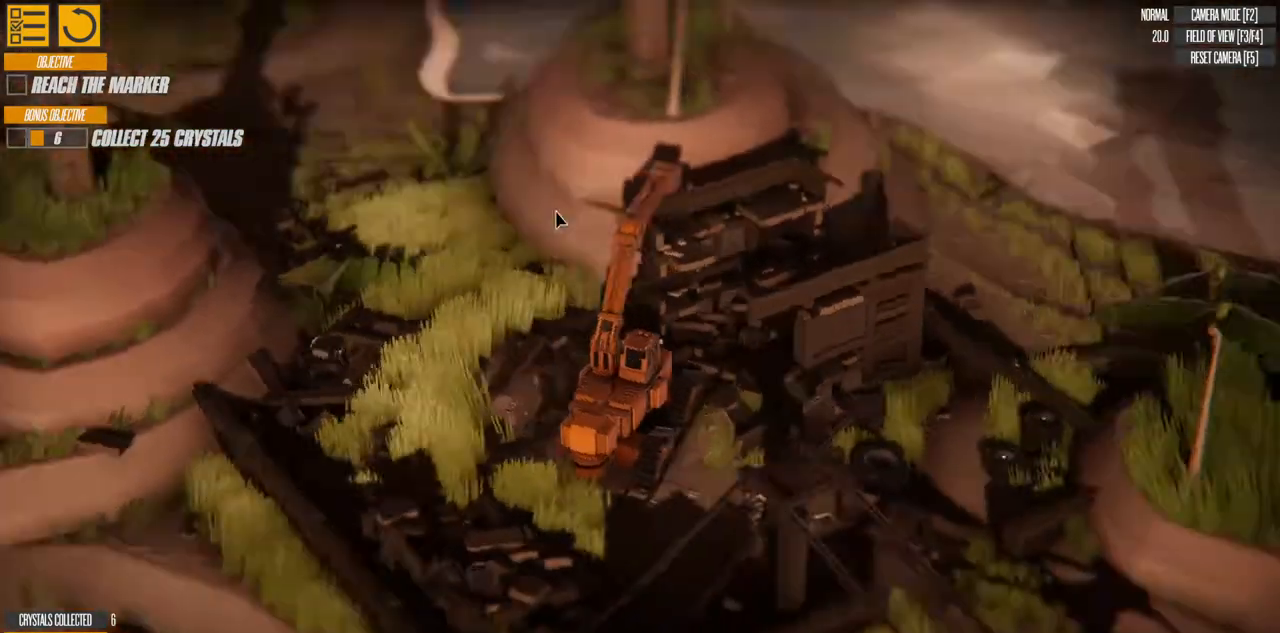
{"keys": ["d"], "events": []}
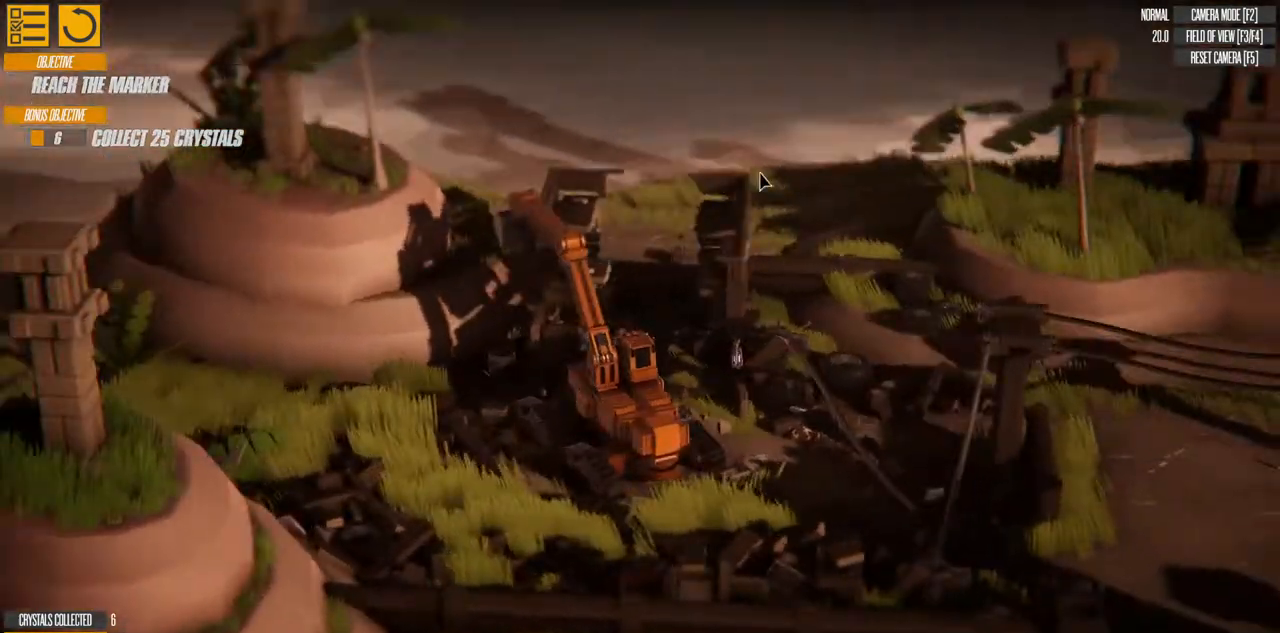
{"keys": ["d"], "events": []}
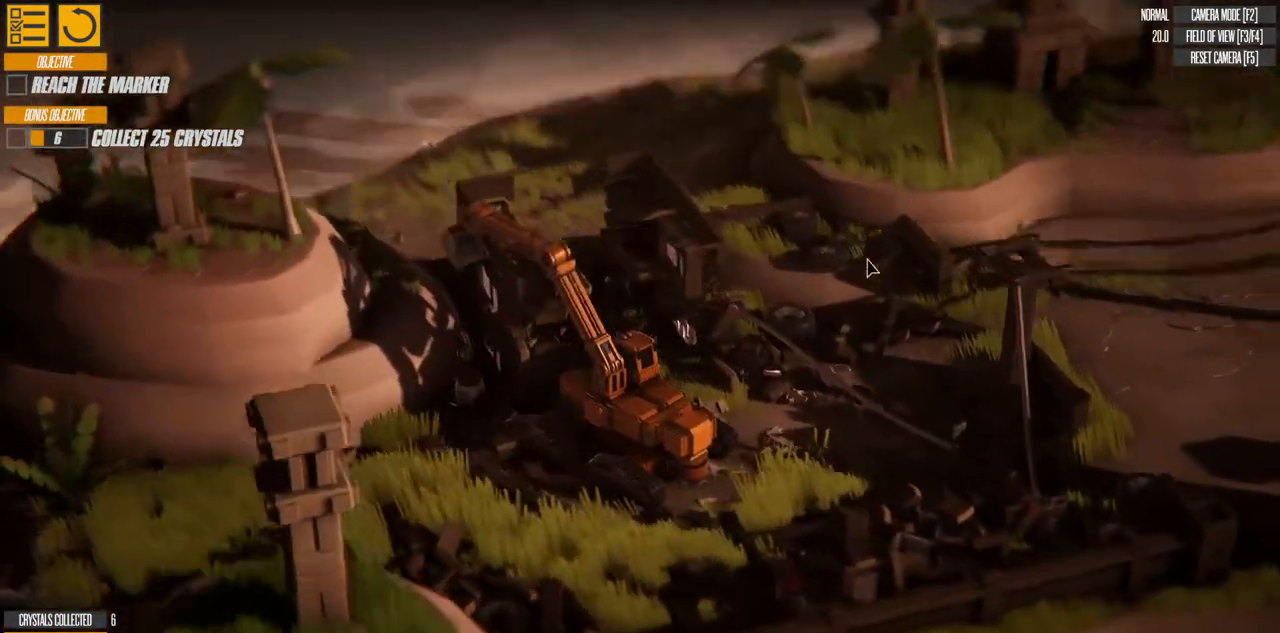
{"keys": [], "events": [[483, "d", "up"]]}
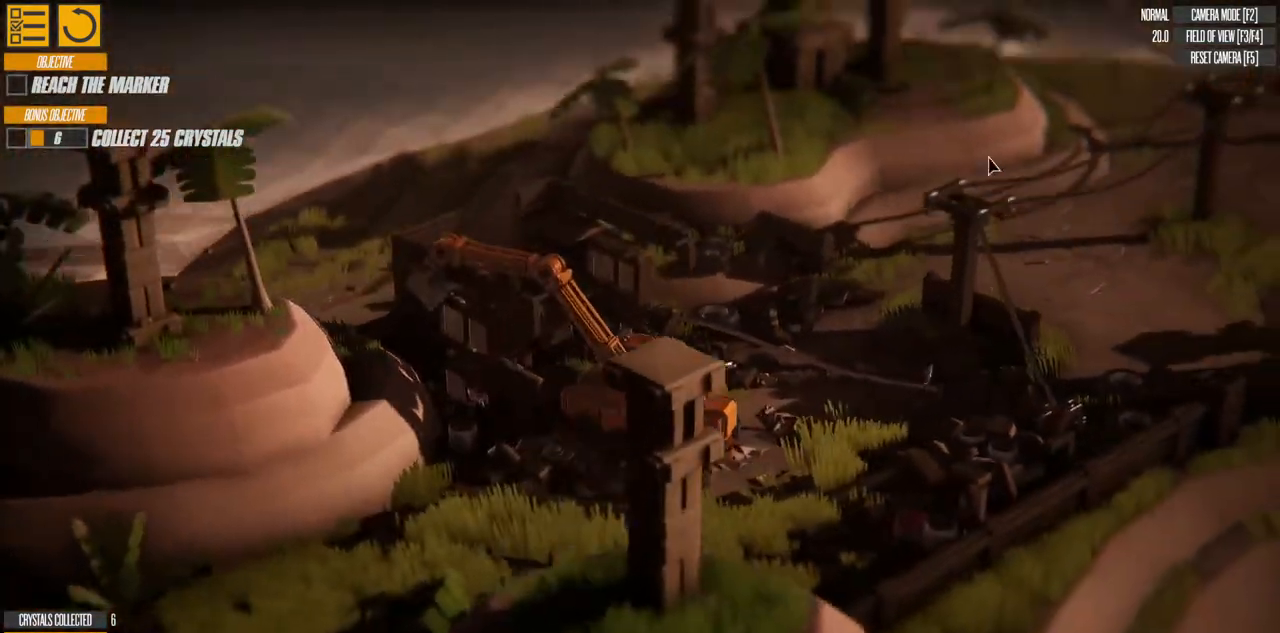
{"keys": [], "events": []}
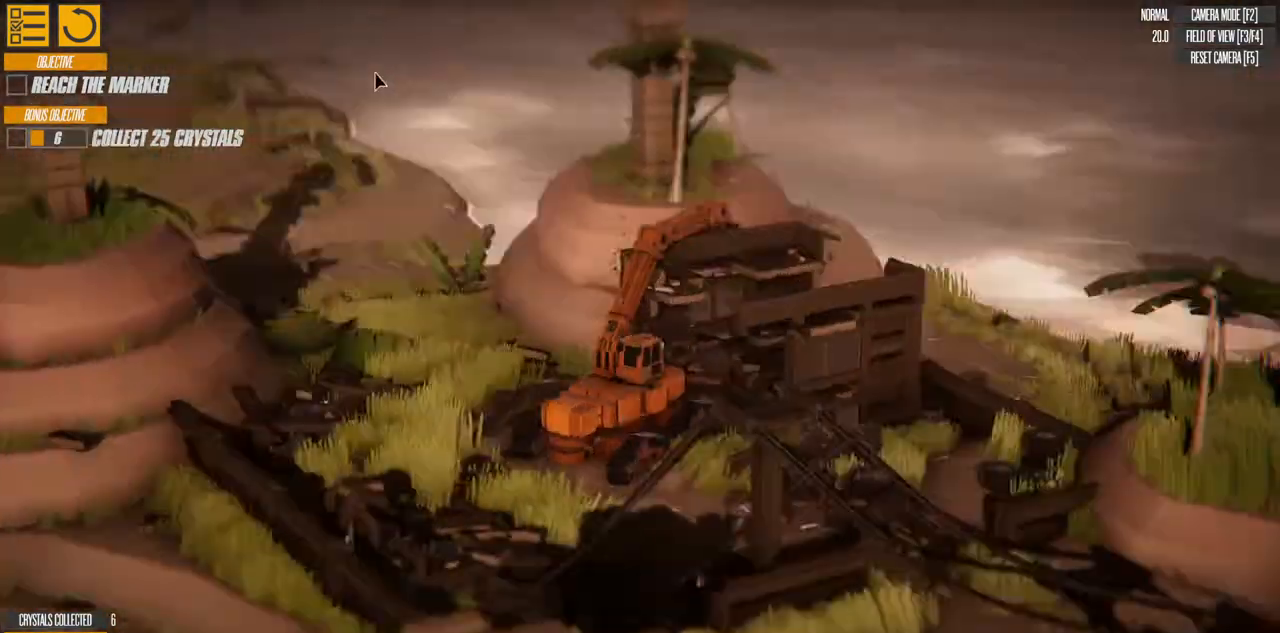
{"keys": [], "events": []}
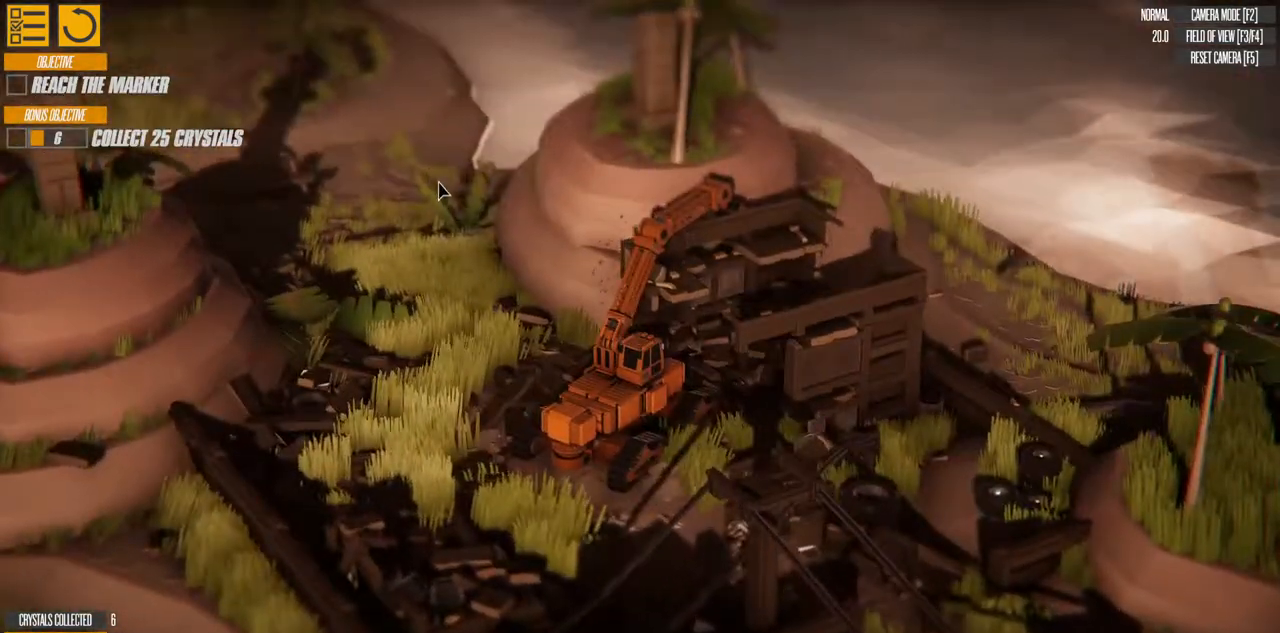
{"keys": ["s"], "events": [[333, "s", "down"]]}
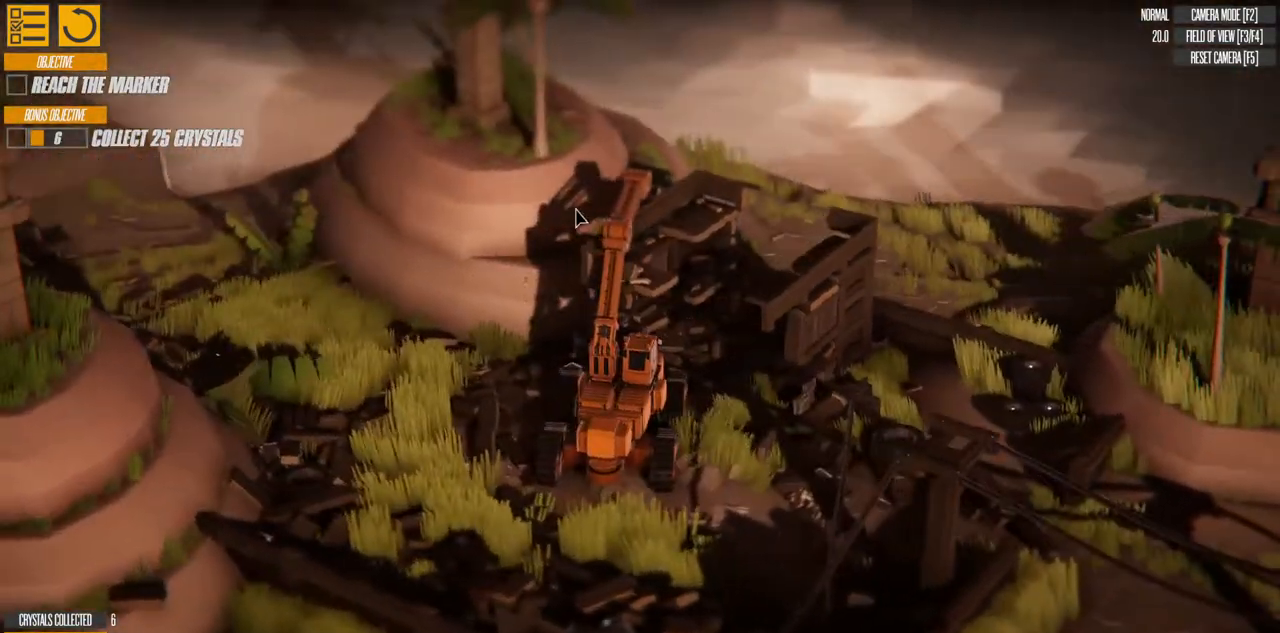
{"keys": ["a", "s"], "events": [[83, "a", "down"]]}
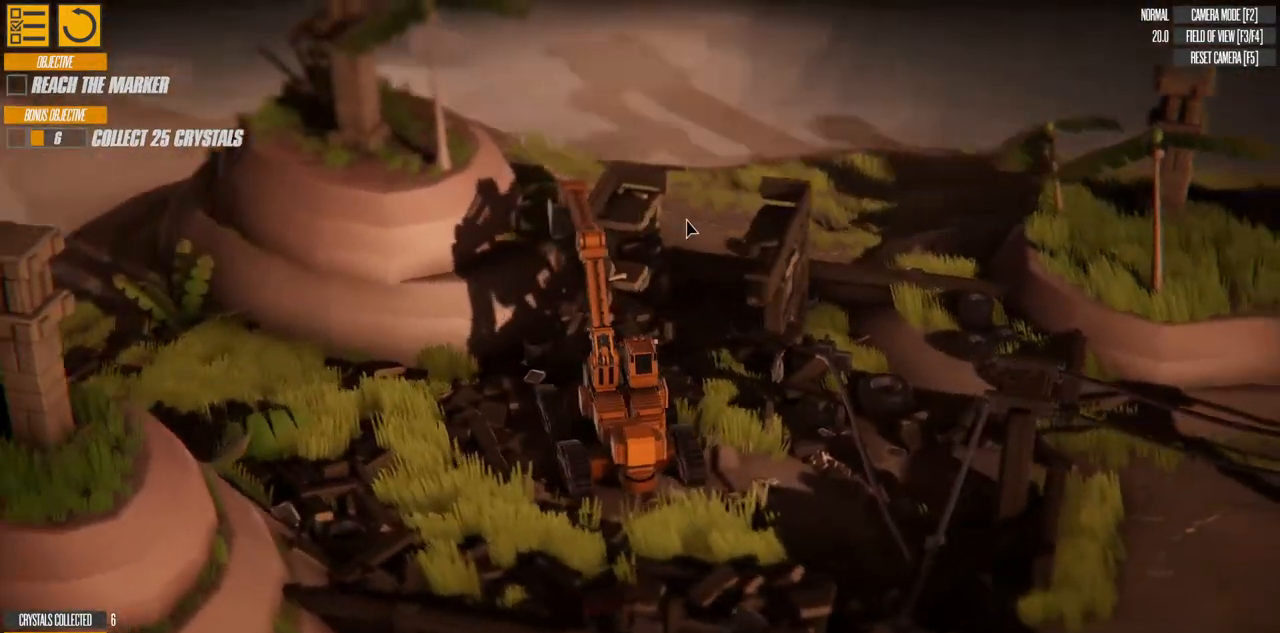
{"keys": ["a", "s"], "events": []}
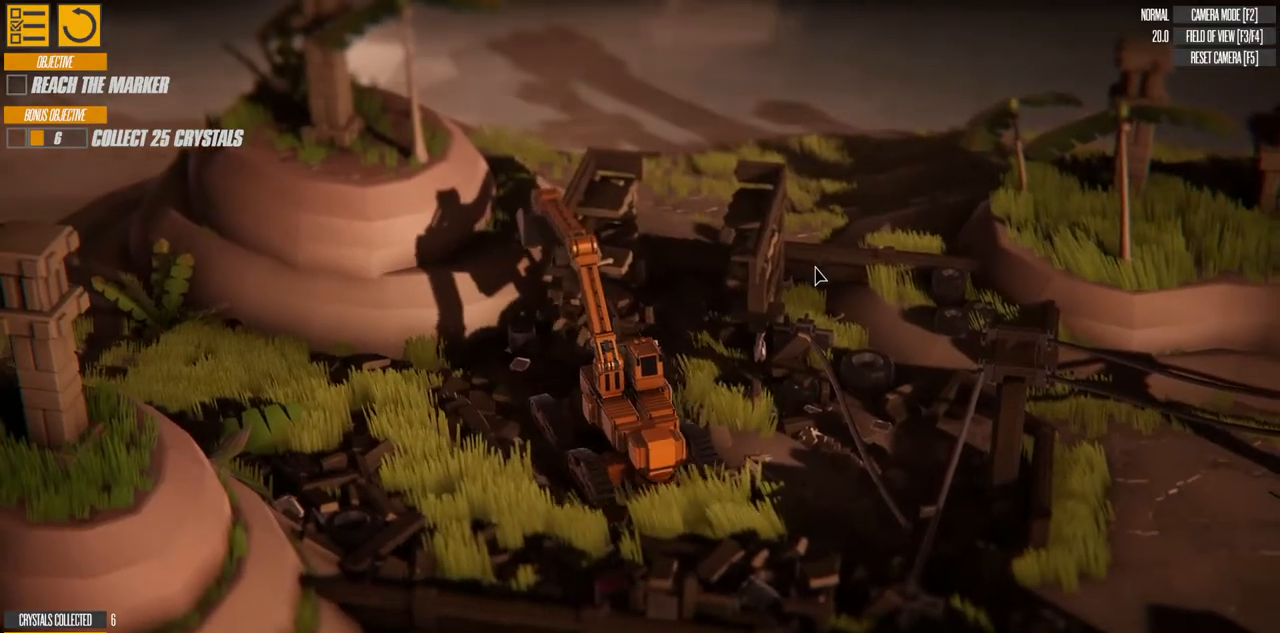
{"keys": ["a", "s"], "events": []}
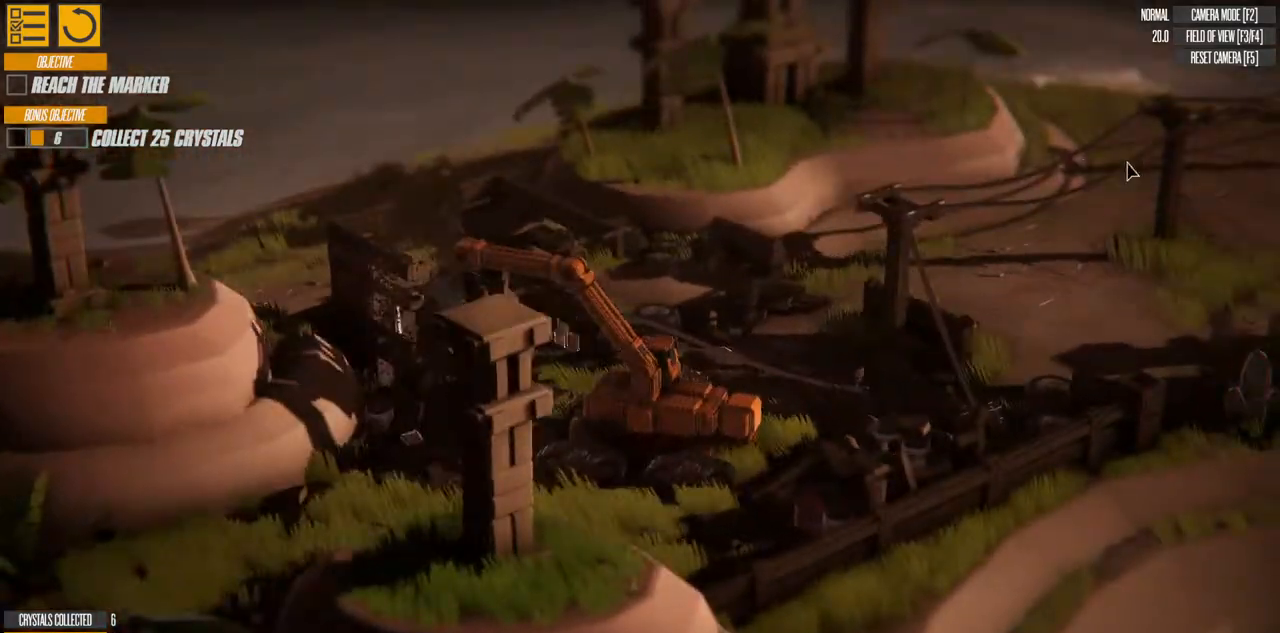
{"keys": ["a", "s"], "events": []}
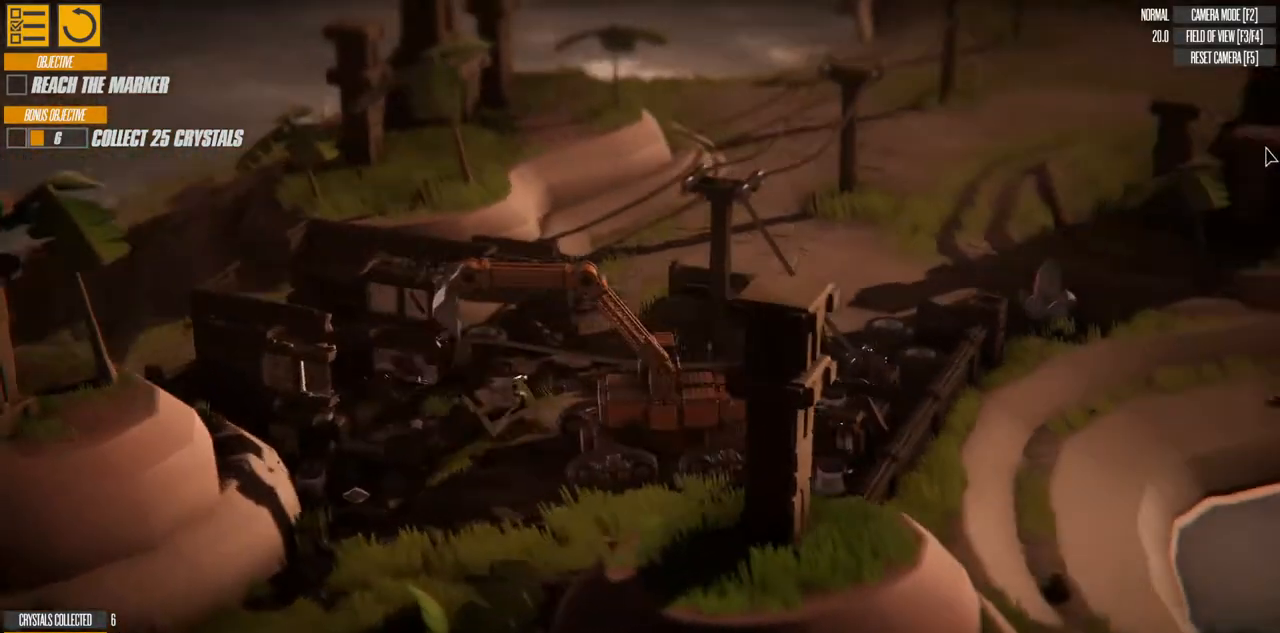
{"keys": ["a", "s"], "events": []}
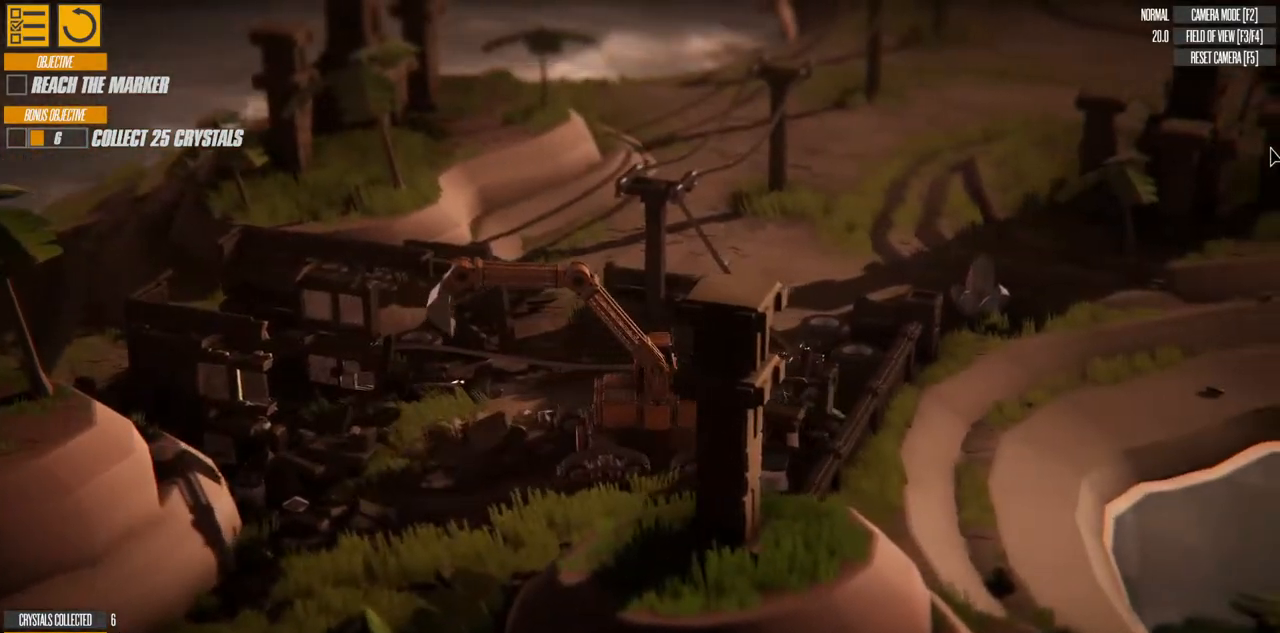
{"keys": ["a", "s"], "events": []}
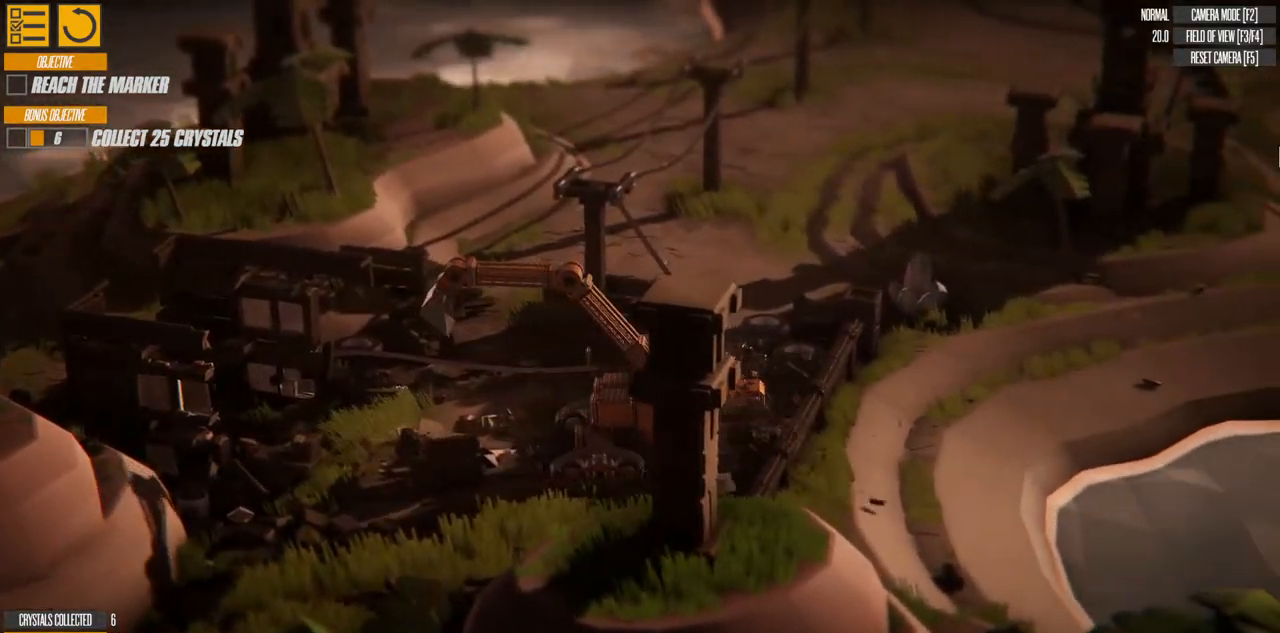
{"keys": ["d"], "events": [[167, "a", "up"], [167, "s", "up"], [333, "d", "down"]]}